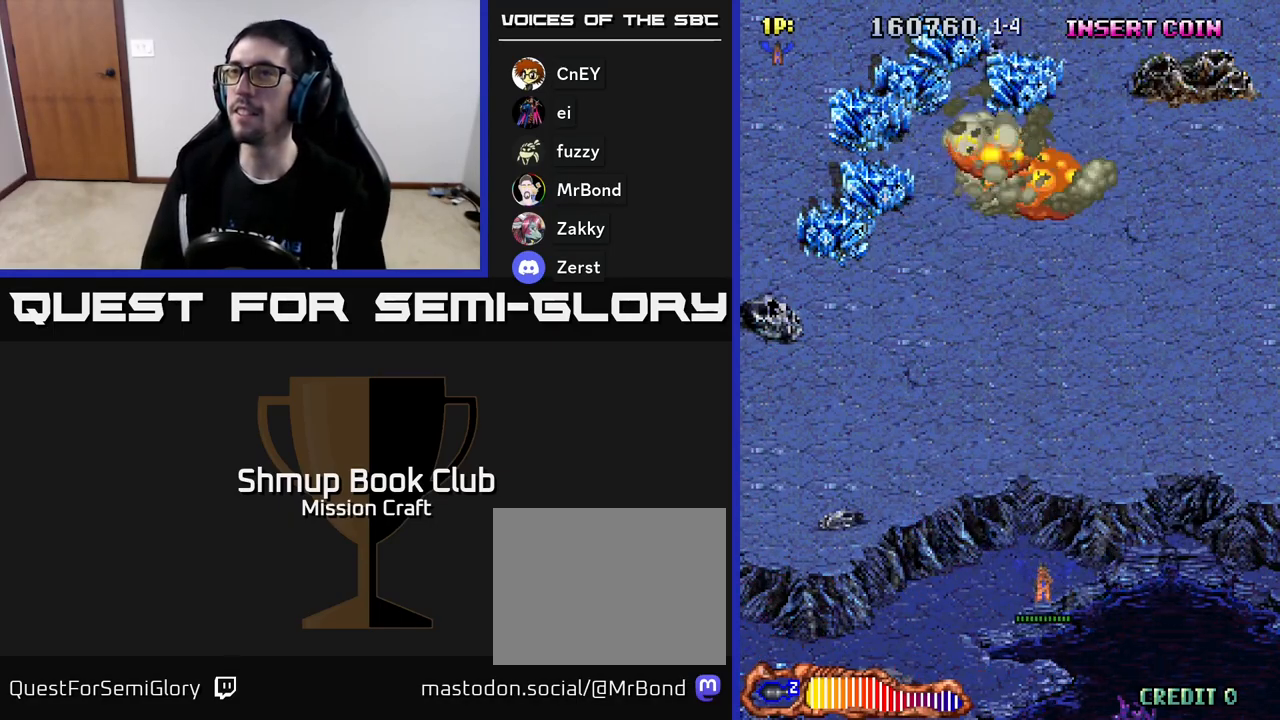
Gameplay with a controller (Xbox layout); each line is a JSON object with the inputs held at the frame after it. "events" lists button and stick changes between this image and that frame as [ms after this image, input, new state], when the widget could be followed in between. Not read: right_stick.
{"buttons": ["R2"], "left_stick": "center", "events": [[417, "R2", "down"]]}
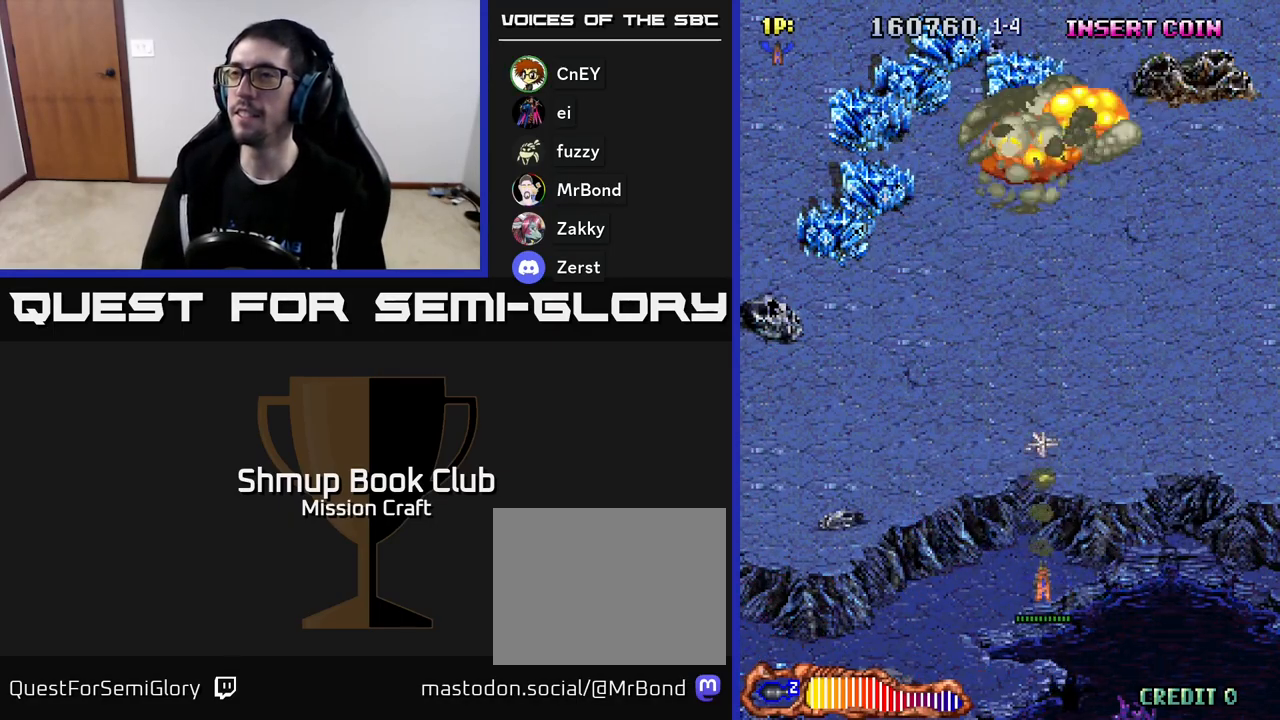
{"buttons": ["R2"], "left_stick": "center", "events": []}
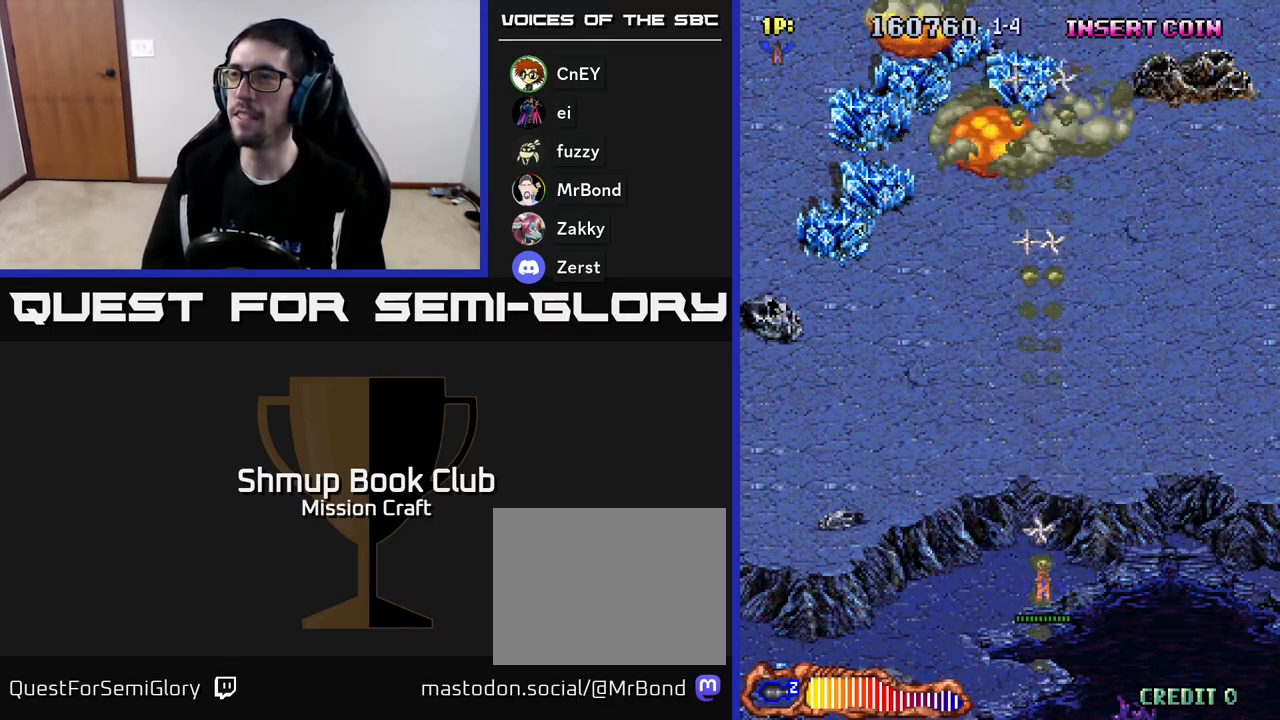
{"buttons": ["R2"], "left_stick": "center", "events": [[150, "DPAD_LEFT", "down"], [400, "DPAD_LEFT", "up"]]}
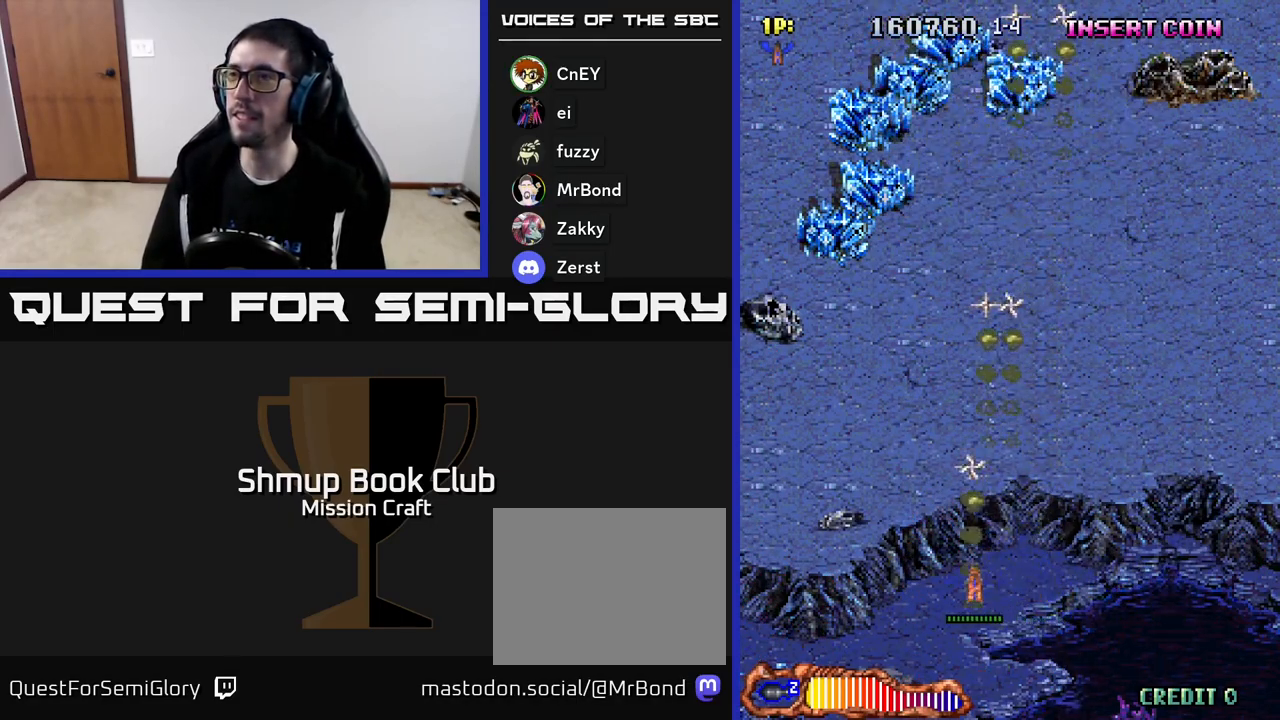
{"buttons": [], "left_stick": "center", "events": [[33, "DPAD_RIGHT", "down"], [117, "R2", "up"], [250, "DPAD_RIGHT", "up"]]}
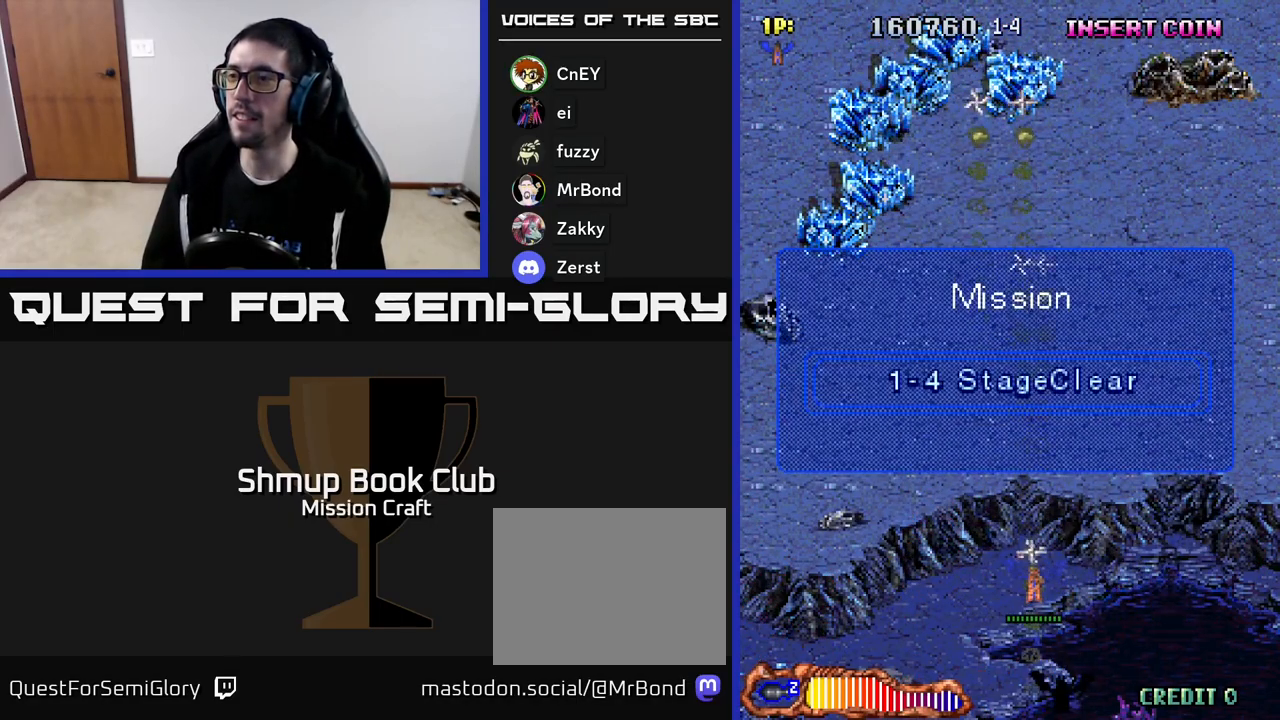
{"buttons": ["R2"], "left_stick": "center", "events": [[250, "R2", "down"]]}
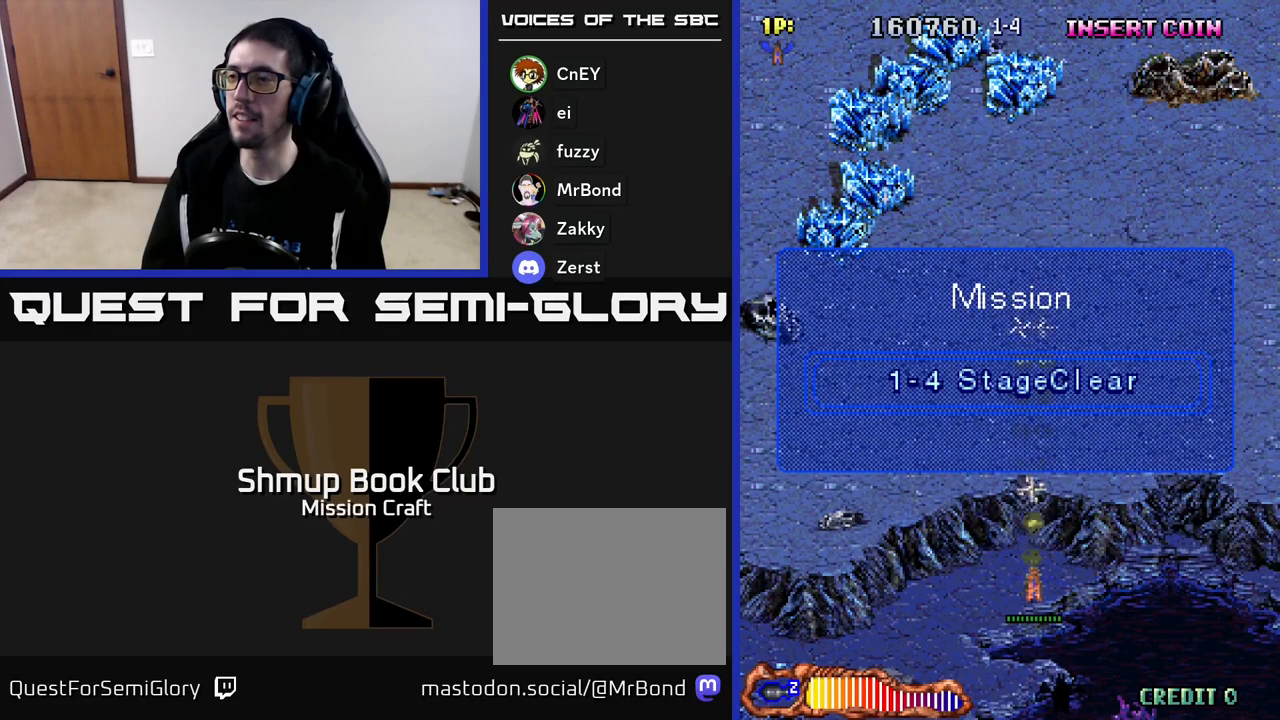
{"buttons": ["R2", "DPAD_LEFT"], "left_stick": "center", "events": [[267, "DPAD_LEFT", "down"]]}
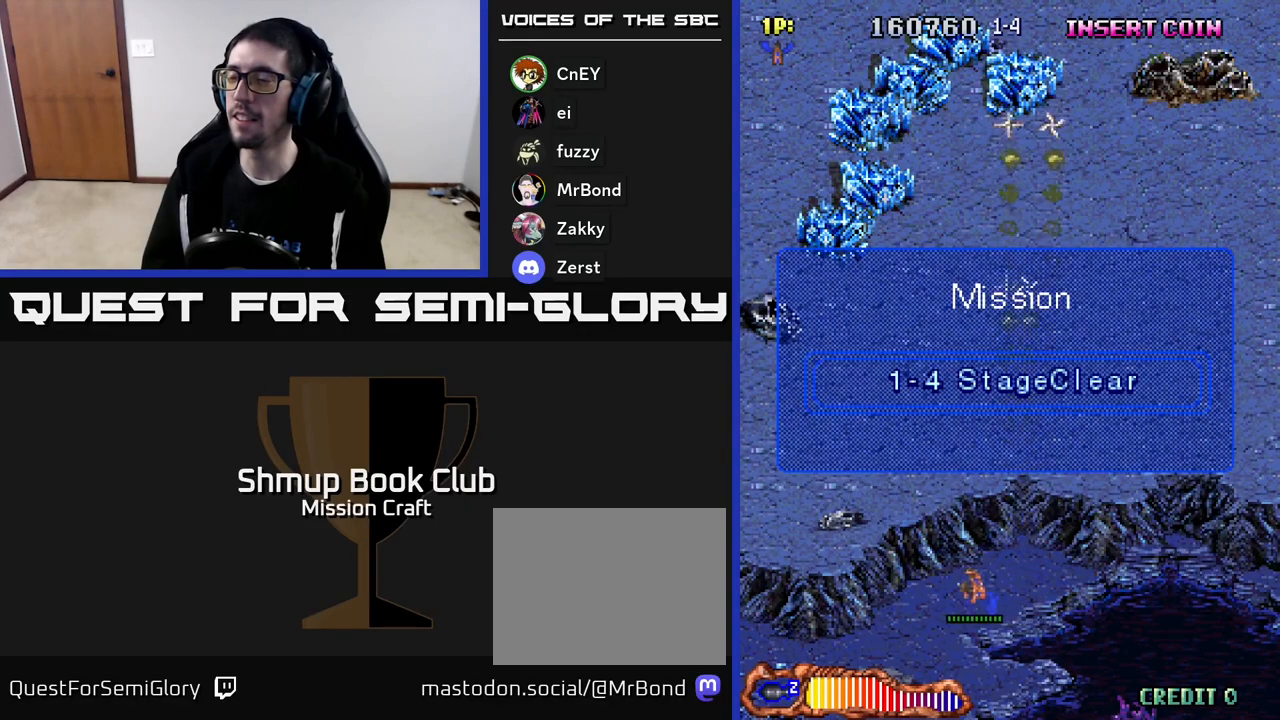
{"buttons": ["R2", "DPAD_RIGHT"], "left_stick": "center", "events": [[350, "DPAD_LEFT", "up"], [400, "DPAD_RIGHT", "down"]]}
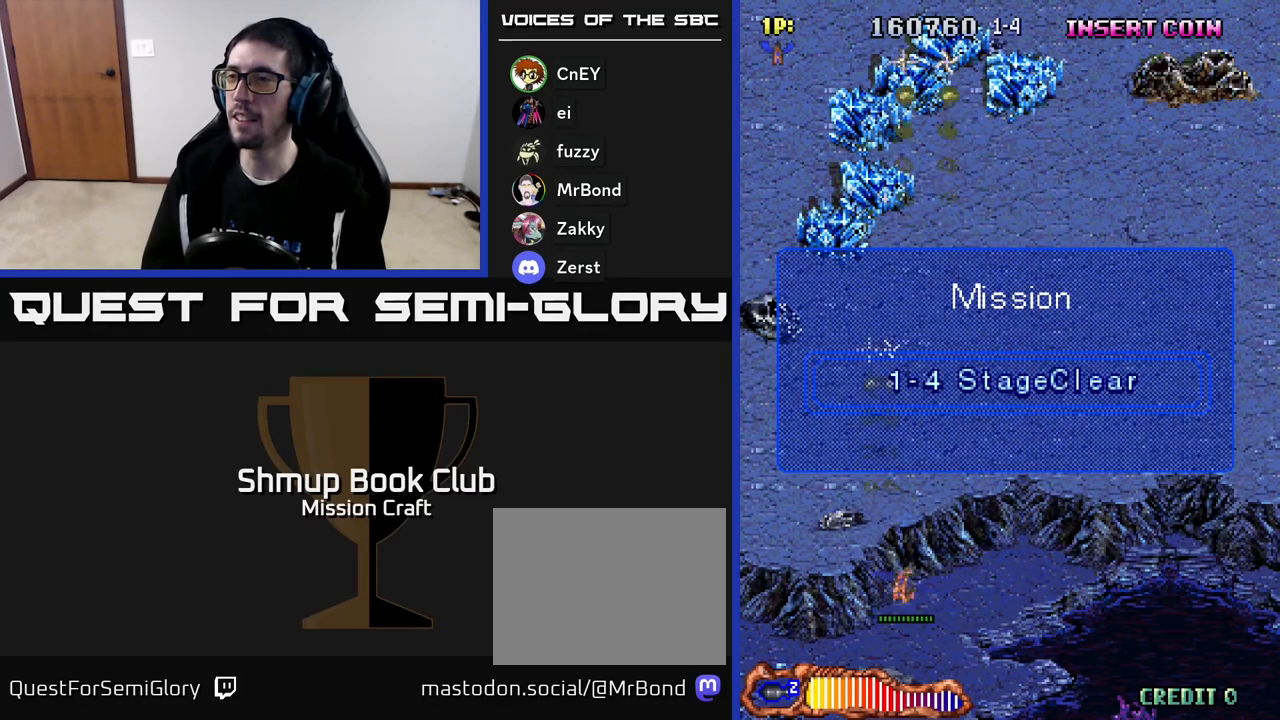
{"buttons": ["R2", "DPAD_UP"], "left_stick": "center", "events": [[433, "DPAD_RIGHT", "up"], [483, "DPAD_UP", "down"]]}
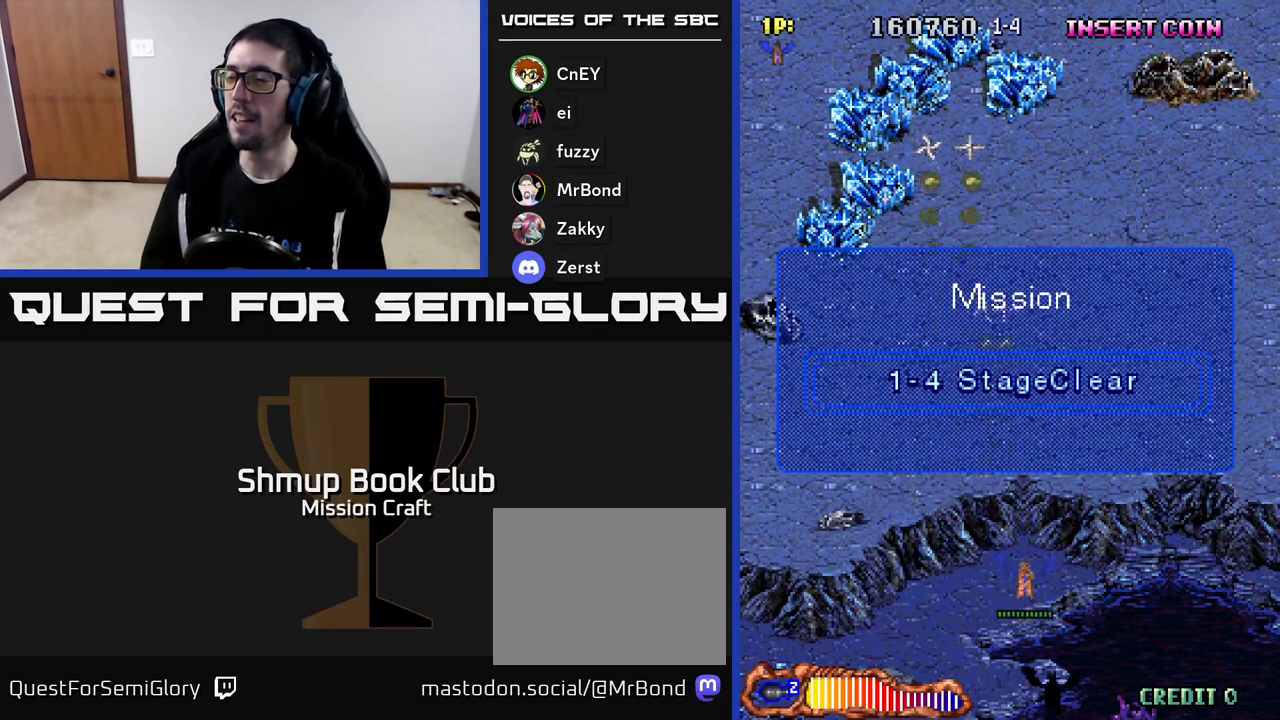
{"buttons": [], "left_stick": "center", "events": [[50, "DPAD_LEFT", "down"], [50, "R2", "up"], [117, "DPAD_UP", "up"], [167, "DPAD_LEFT", "up"]]}
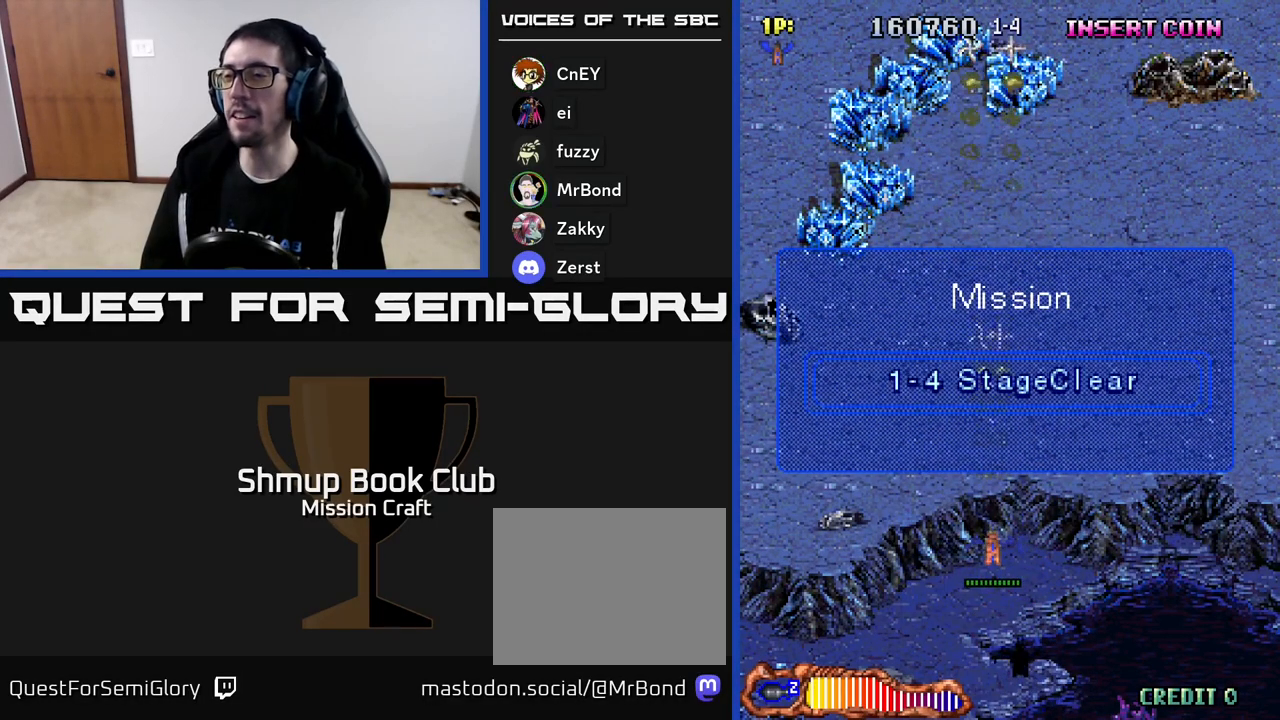
{"buttons": ["R2"], "left_stick": "center", "events": [[17, "R2", "down"], [233, "DPAD_DOWN", "down"], [433, "DPAD_DOWN", "up"]]}
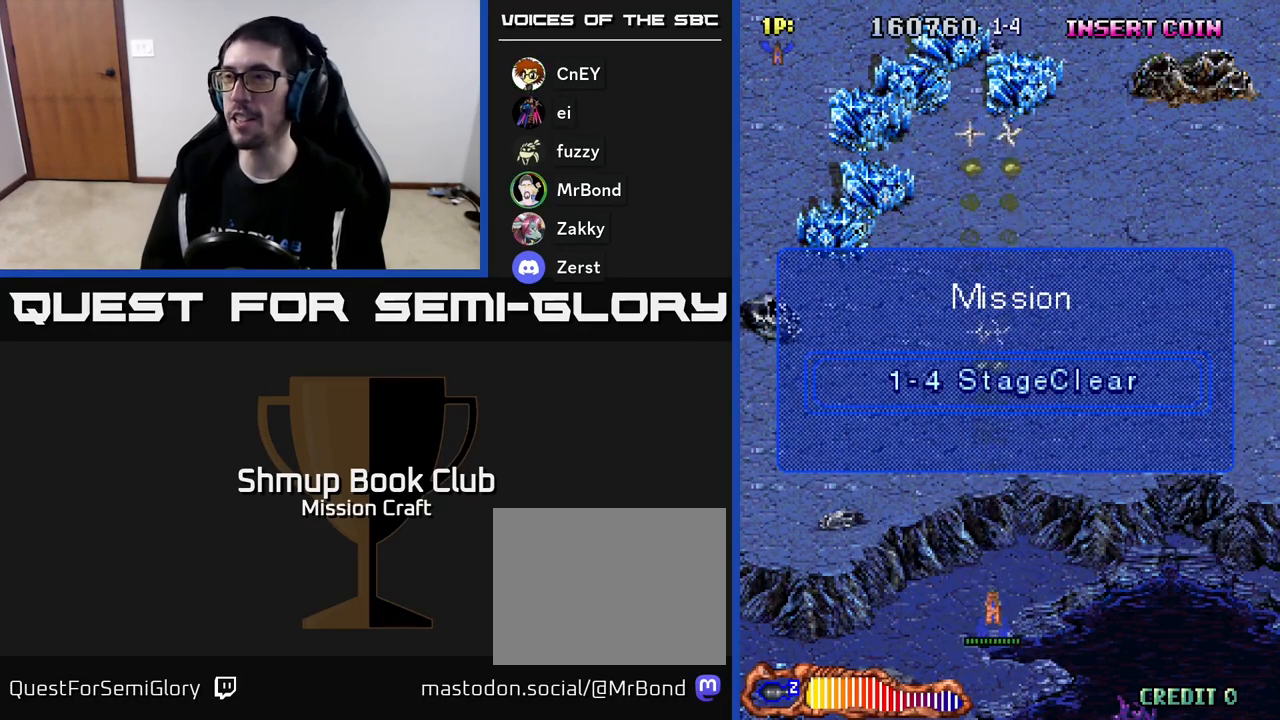
{"buttons": ["R2", "DPAD_UP"], "left_stick": "center", "events": [[183, "R2", "up"], [433, "DPAD_UP", "down"], [467, "R2", "down"]]}
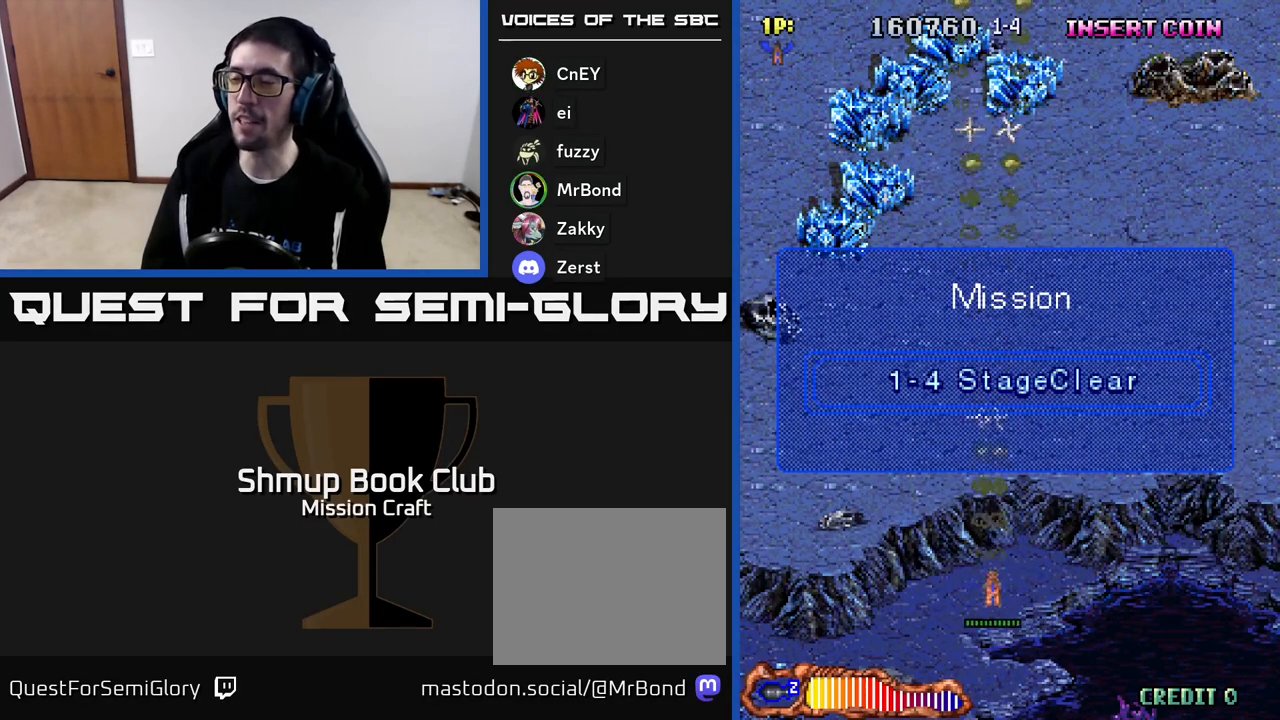
{"buttons": ["R2"], "left_stick": "center", "events": [[100, "DPAD_UP", "up"]]}
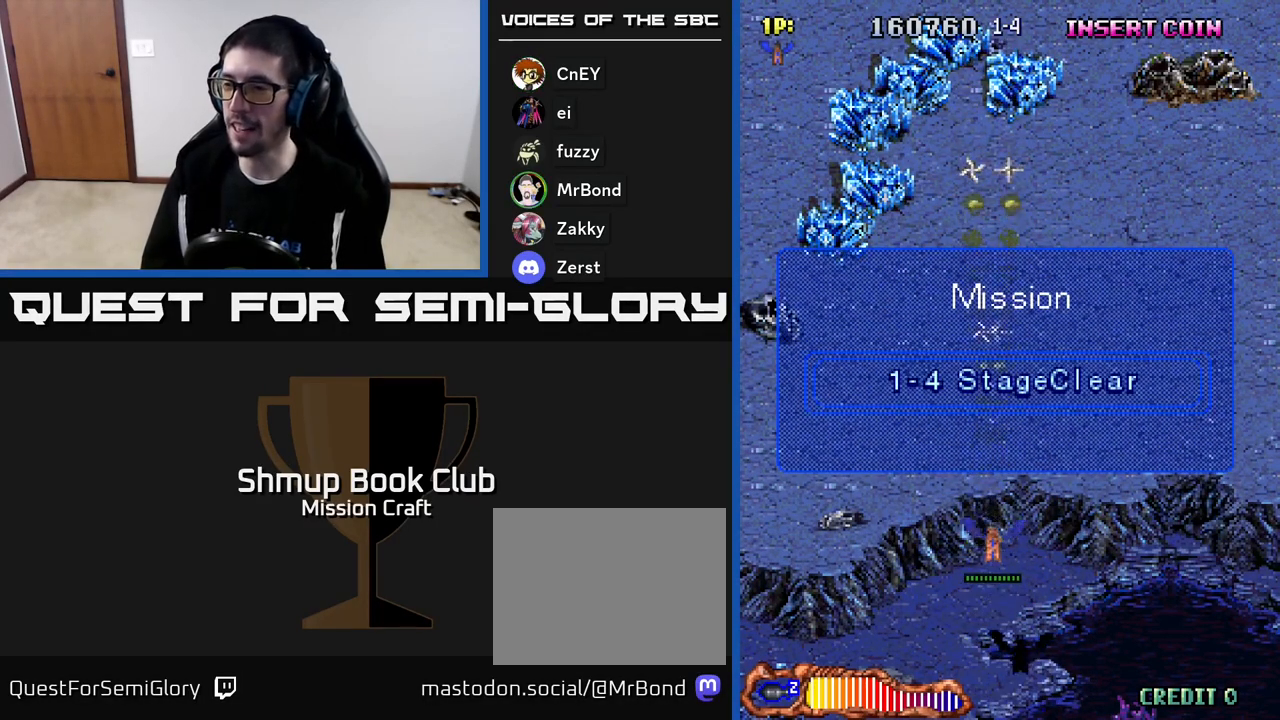
{"buttons": [], "left_stick": "center", "events": [[267, "R2", "up"]]}
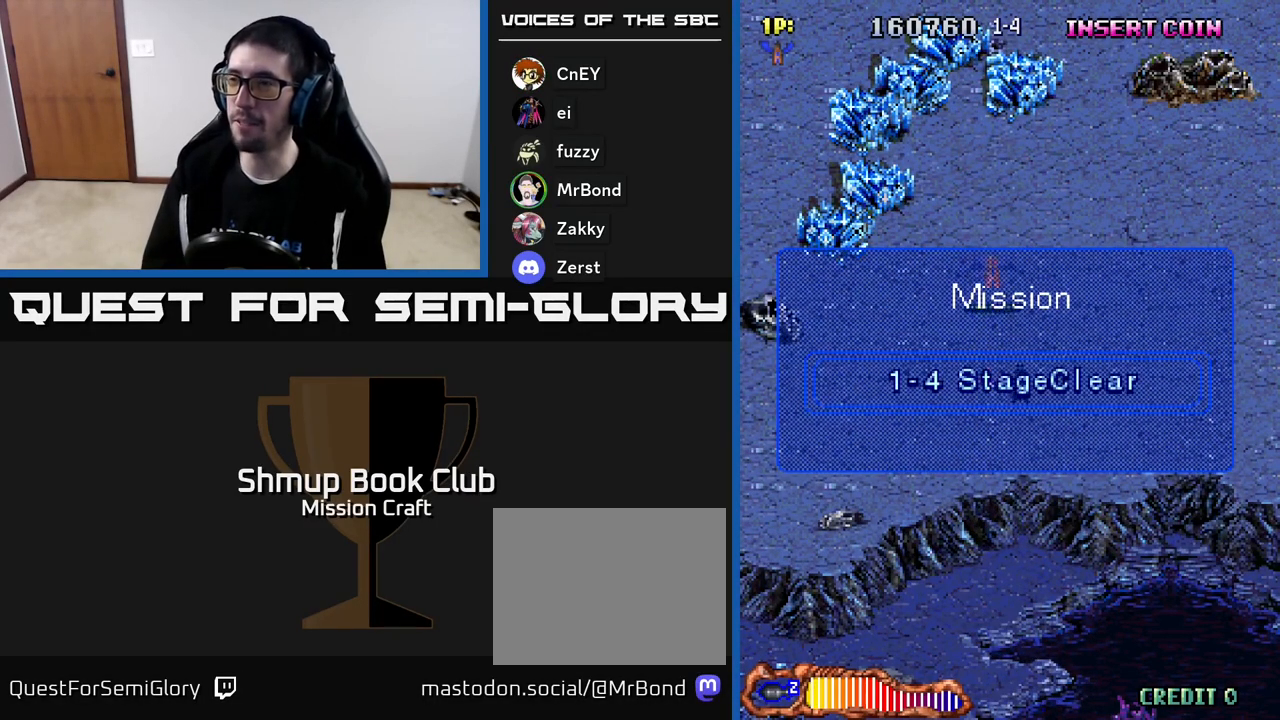
{"buttons": [], "left_stick": "center", "events": []}
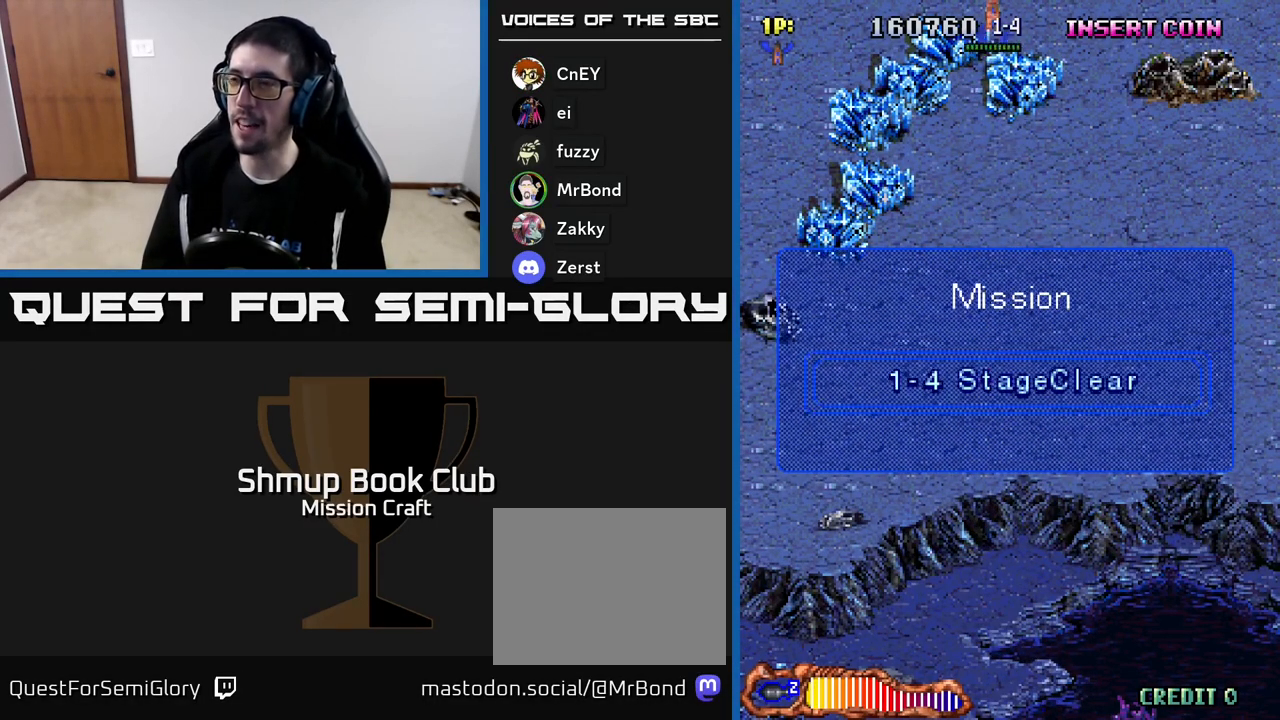
{"buttons": ["R2"], "left_stick": "center", "events": [[150, "R2", "down"]]}
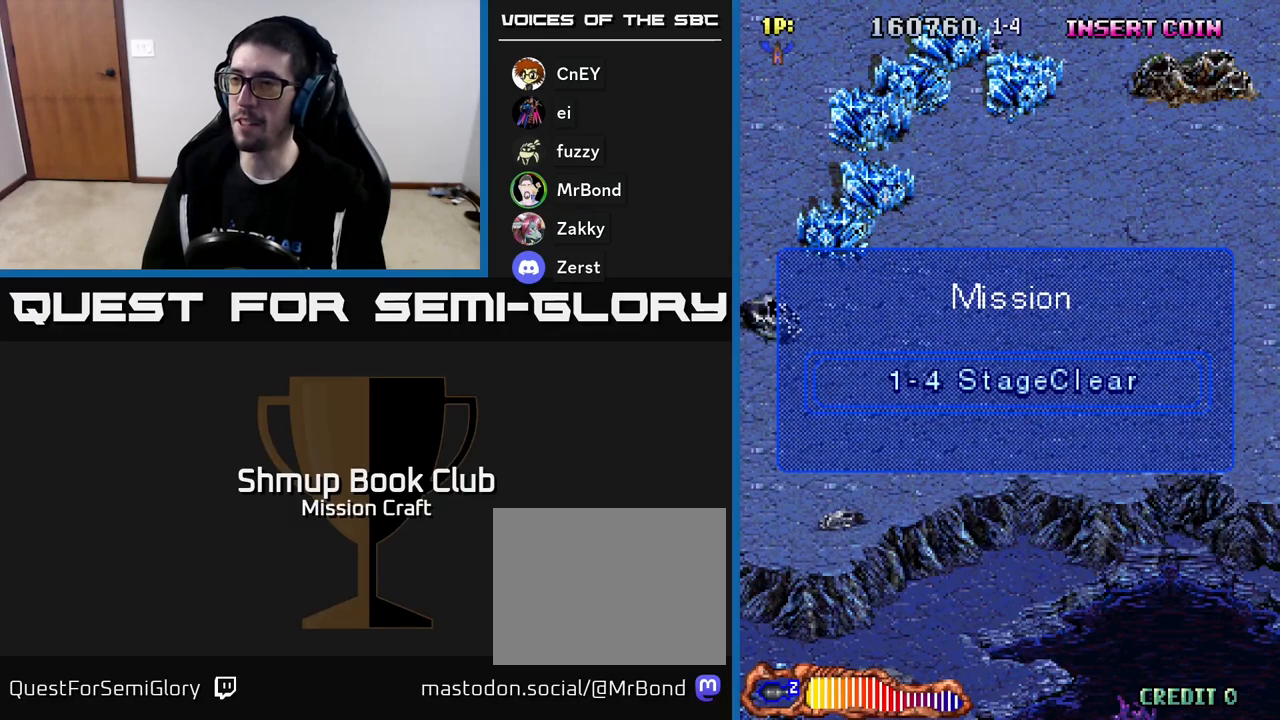
{"buttons": ["R2"], "left_stick": "center", "events": []}
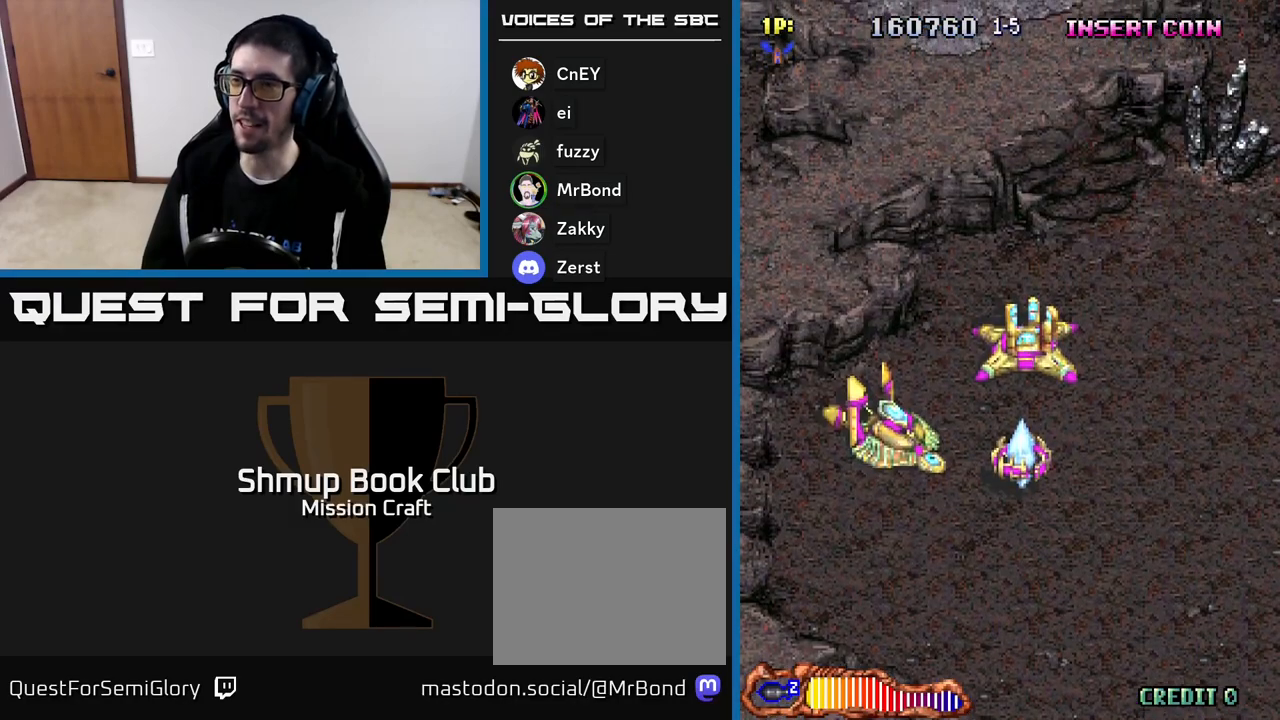
{"buttons": ["R2", "DPAD_RIGHT"], "left_stick": "center", "events": [[217, "R2", "up"], [267, "DPAD_RIGHT", "down"], [267, "R2", "down"]]}
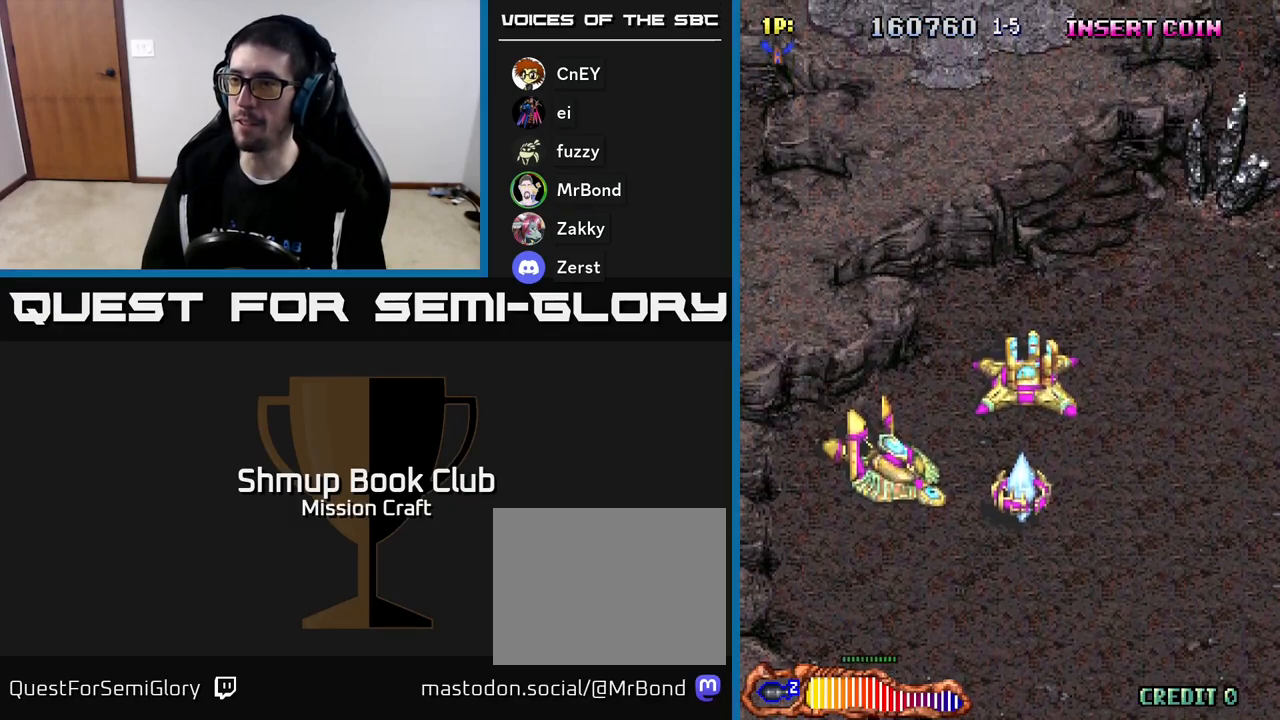
{"buttons": ["R2", "DPAD_DOWN", "DPAD_RIGHT"], "left_stick": "center", "events": [[200, "DPAD_DOWN", "down"], [233, "DPAD_RIGHT", "up"], [383, "DPAD_DOWN", "up"], [417, "DPAD_RIGHT", "down"], [483, "DPAD_DOWN", "down"]]}
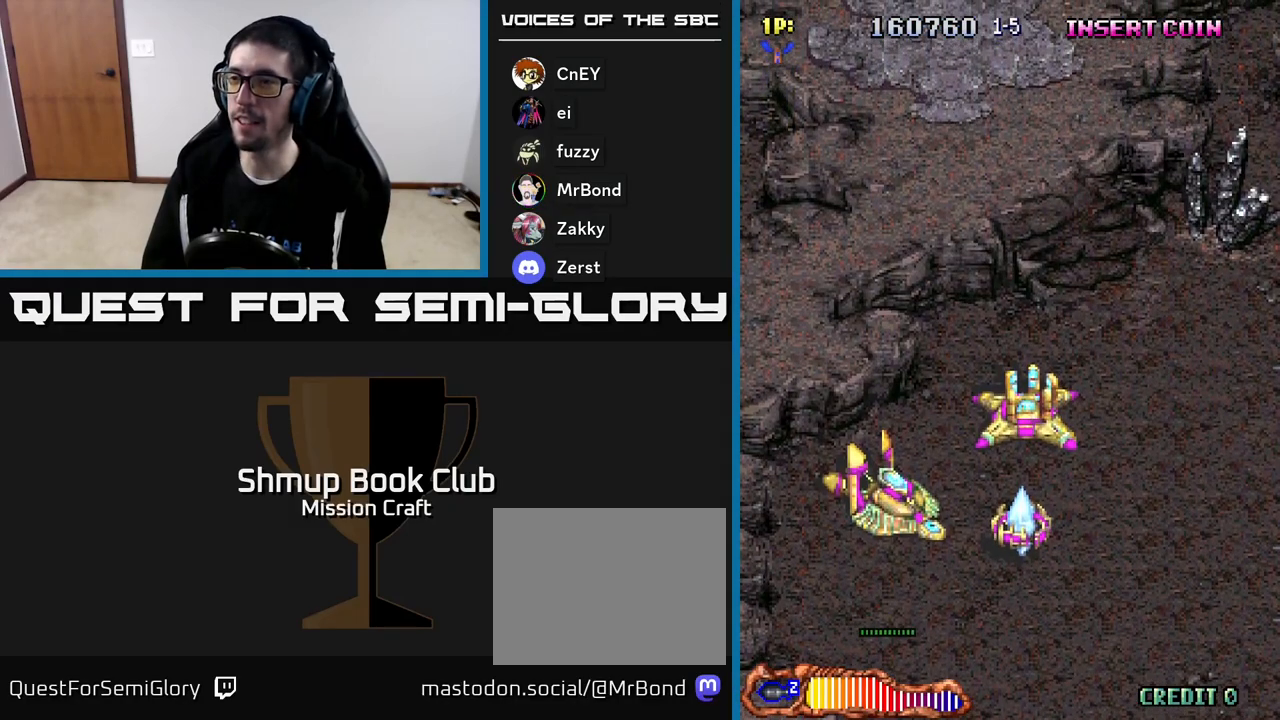
{"buttons": ["R2"], "left_stick": "center", "events": [[33, "DPAD_RIGHT", "up"], [217, "DPAD_DOWN", "up"]]}
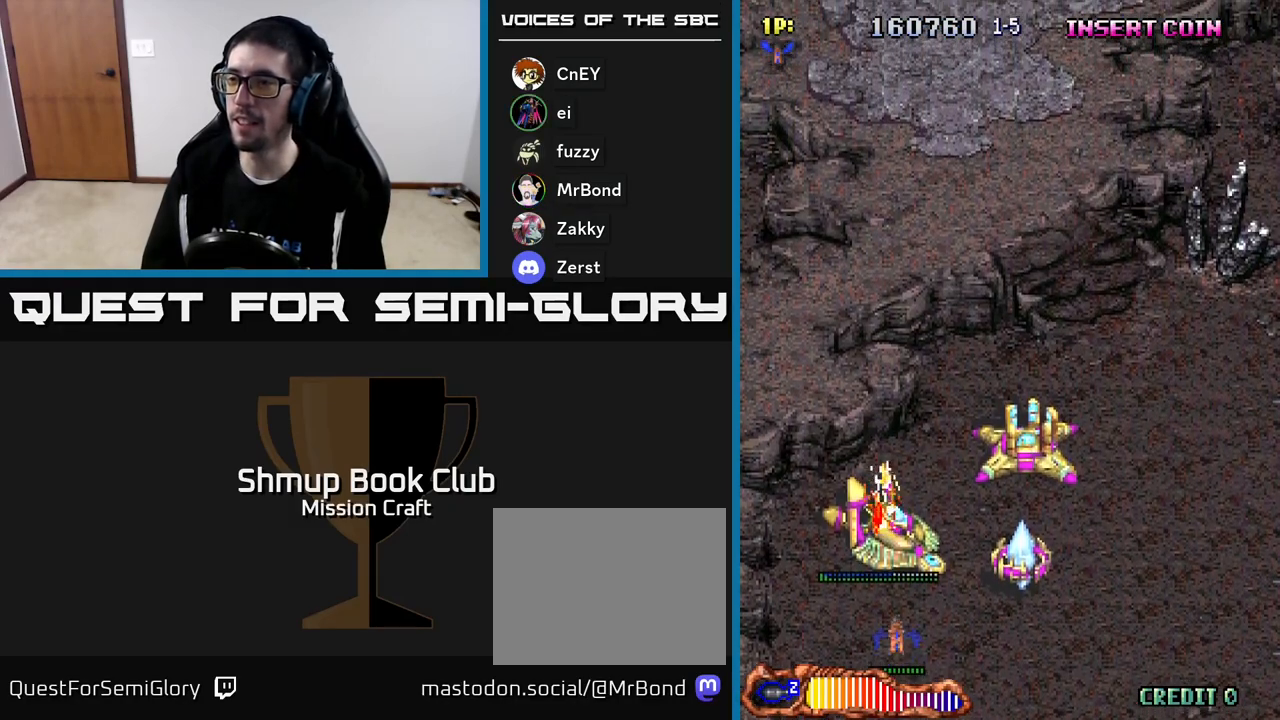
{"buttons": ["R2"], "left_stick": "center", "events": []}
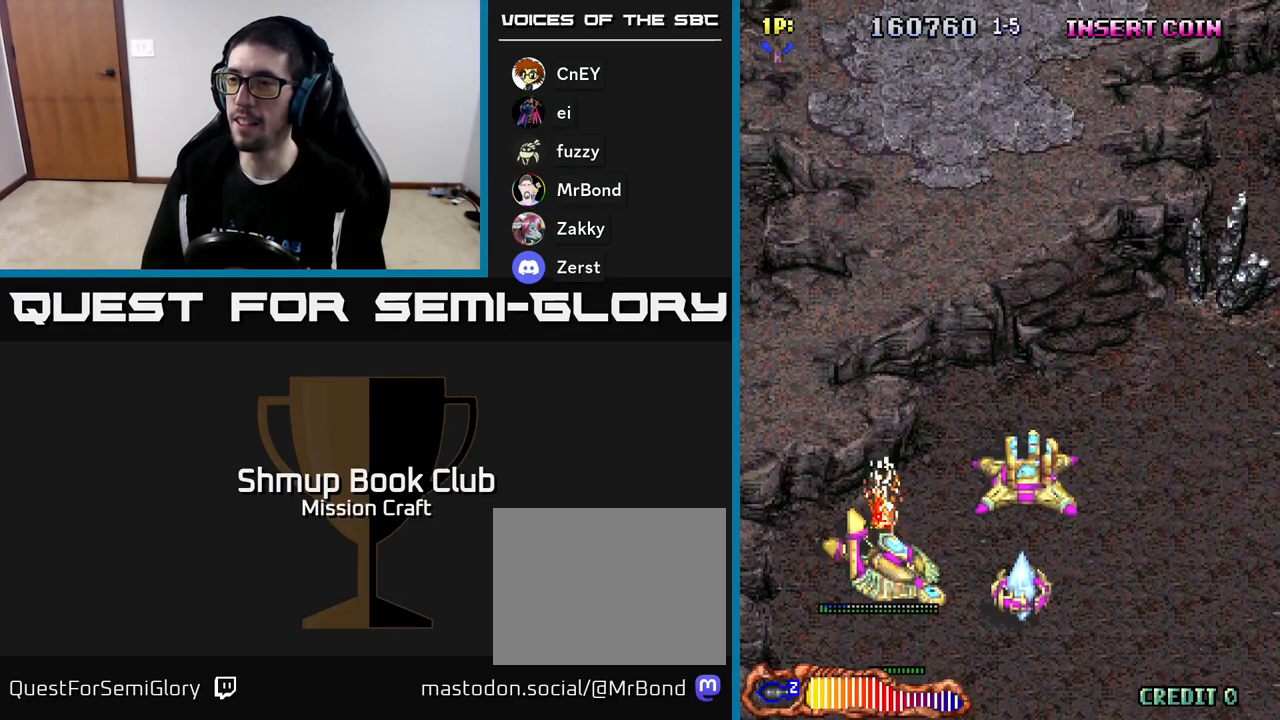
{"buttons": ["R2"], "left_stick": "center", "events": []}
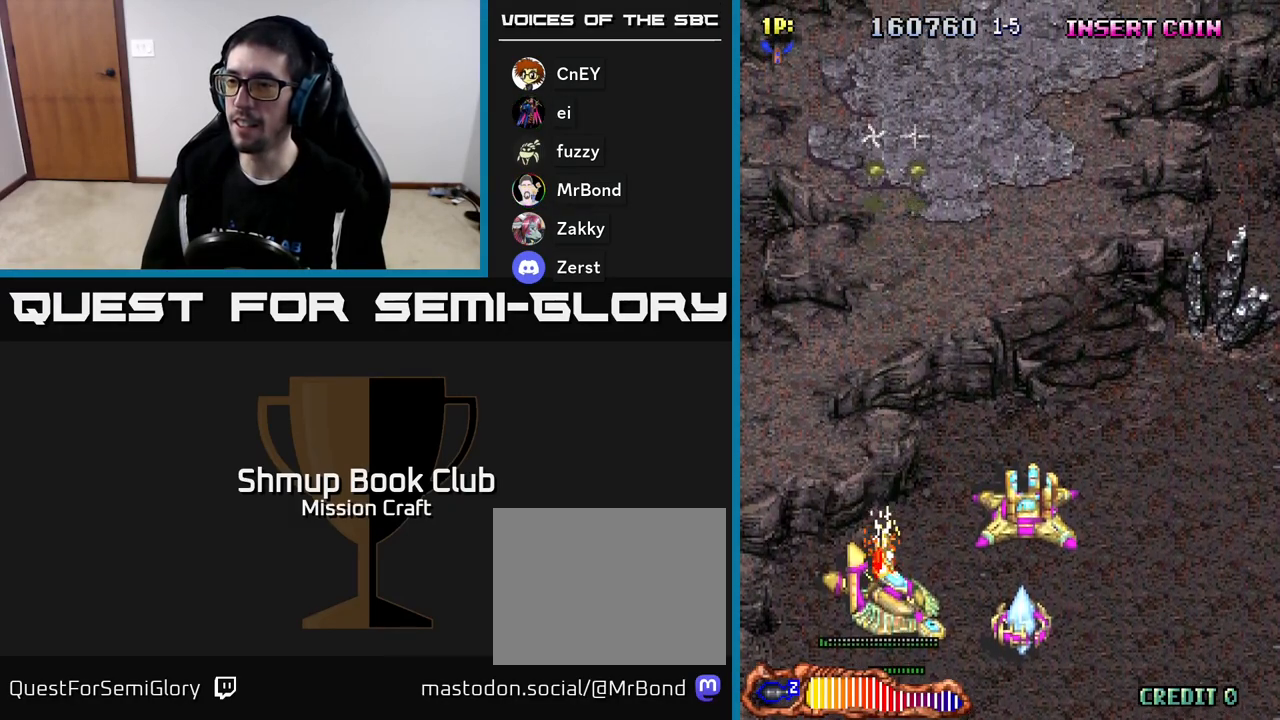
{"buttons": ["R2", "DPAD_UP"], "left_stick": "center", "events": [[133, "DPAD_LEFT", "down"], [217, "DPAD_LEFT", "up"], [467, "DPAD_UP", "down"]]}
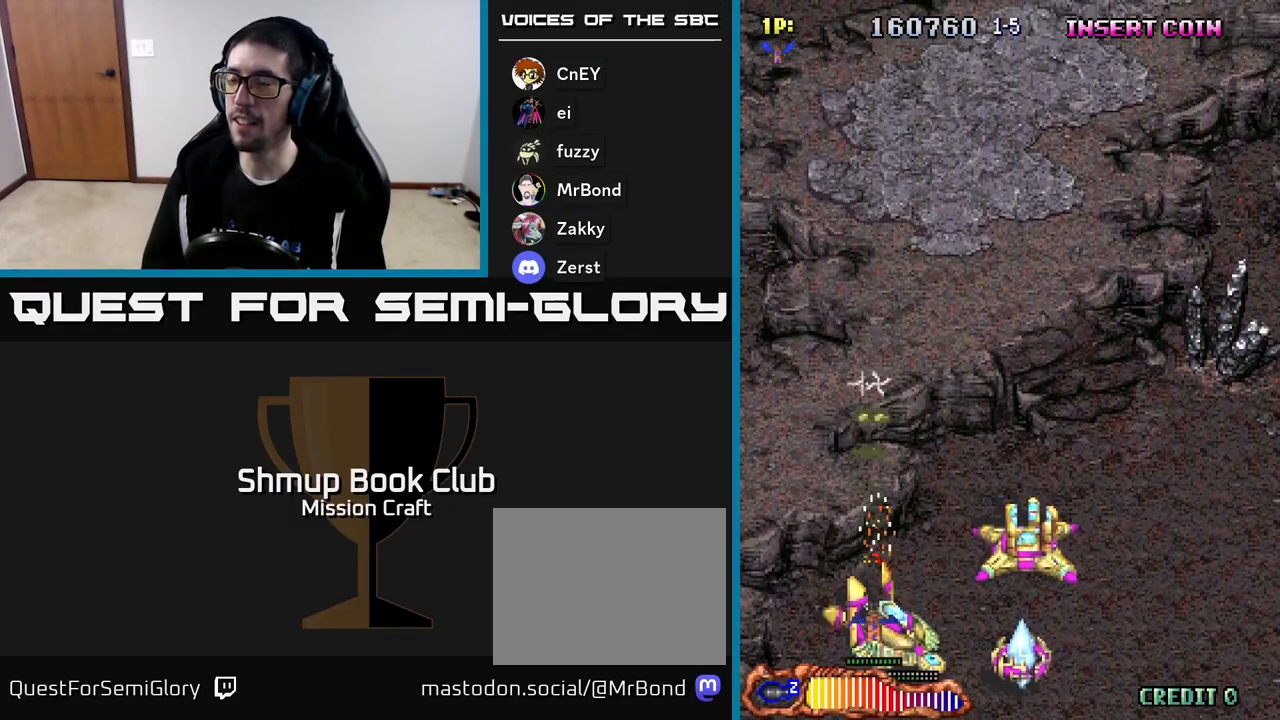
{"buttons": ["R2", "DPAD_LEFT"], "left_stick": "center", "events": [[233, "DPAD_RIGHT", "down"], [267, "DPAD_UP", "up"], [450, "DPAD_RIGHT", "up"], [483, "DPAD_LEFT", "down"]]}
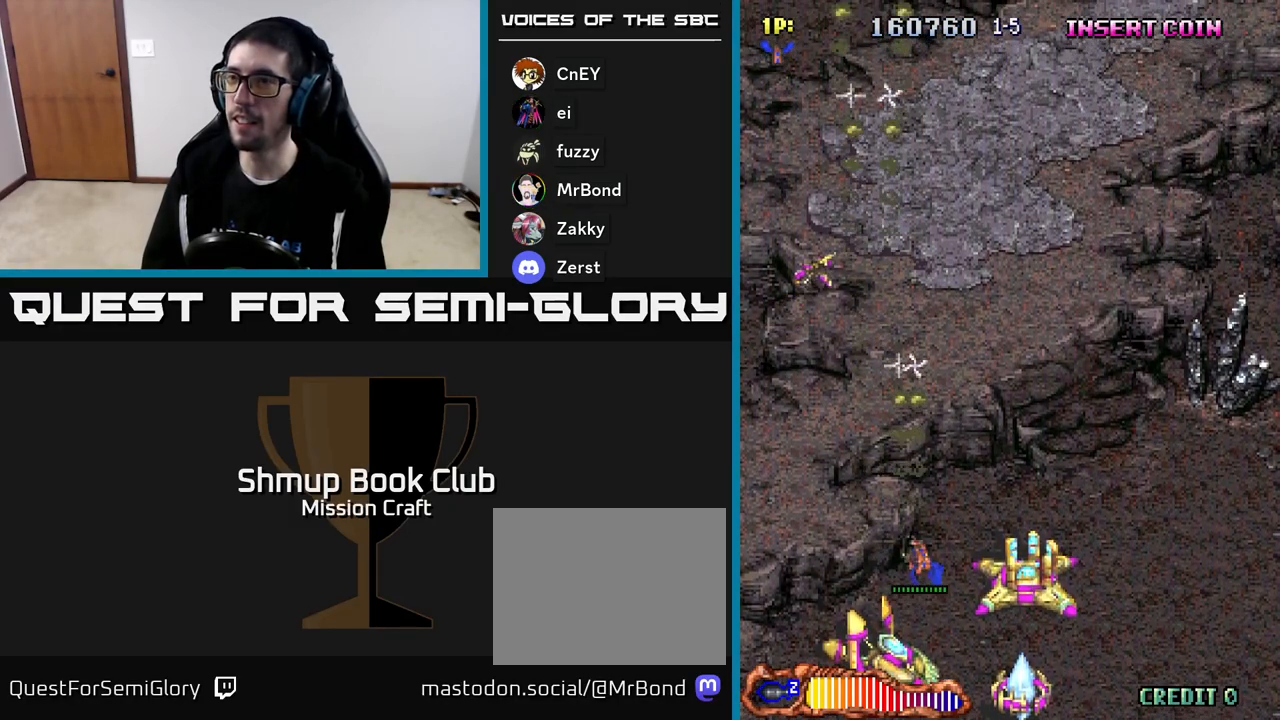
{"buttons": ["R2", "DPAD_UP", "DPAD_RIGHT"], "left_stick": "center", "events": [[183, "DPAD_UP", "down"], [200, "DPAD_LEFT", "up"], [300, "DPAD_RIGHT", "down"], [400, "DPAD_UP", "up"], [467, "DPAD_UP", "down"]]}
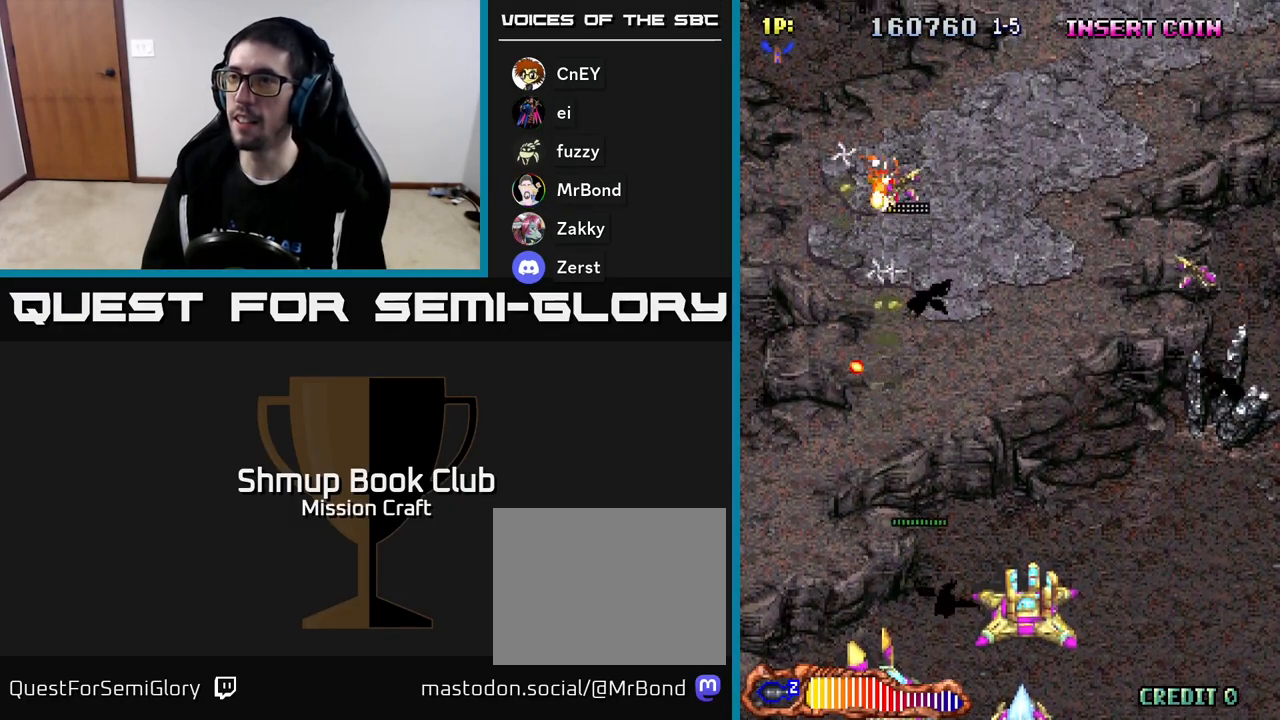
{"buttons": ["R2", "DPAD_RIGHT"], "left_stick": "center", "events": [[217, "DPAD_UP", "up"], [317, "DPAD_DOWN", "down"], [400, "DPAD_DOWN", "up"]]}
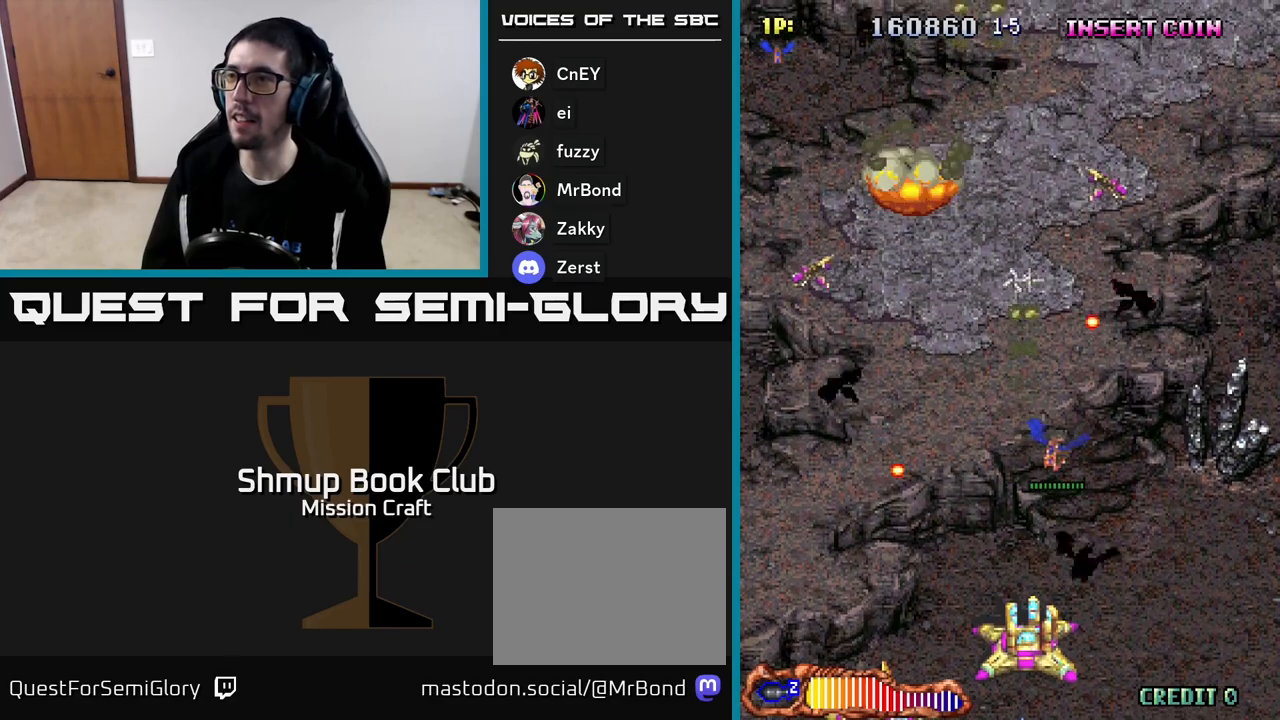
{"buttons": ["R2", "DPAD_DOWN"], "left_stick": "center", "events": [[17, "DPAD_RIGHT", "up"], [50, "DPAD_LEFT", "down"], [83, "DPAD_DOWN", "down"], [167, "DPAD_LEFT", "up"], [233, "DPAD_LEFT", "down"], [250, "DPAD_DOWN", "up"], [483, "DPAD_DOWN", "down"], [500, "DPAD_LEFT", "up"]]}
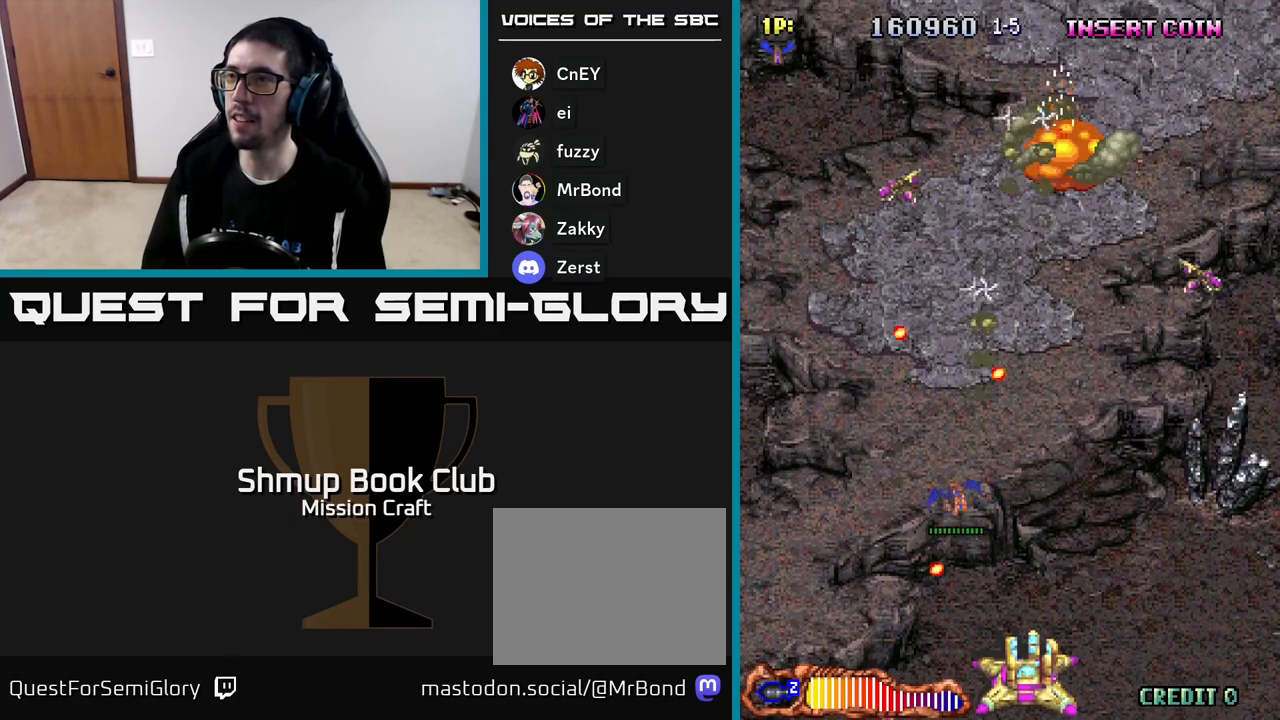
{"buttons": ["R2", "DPAD_DOWN"], "left_stick": "center", "events": [[50, "DPAD_RIGHT", "down"], [100, "DPAD_DOWN", "up"], [383, "DPAD_DOWN", "down"], [483, "DPAD_RIGHT", "up"]]}
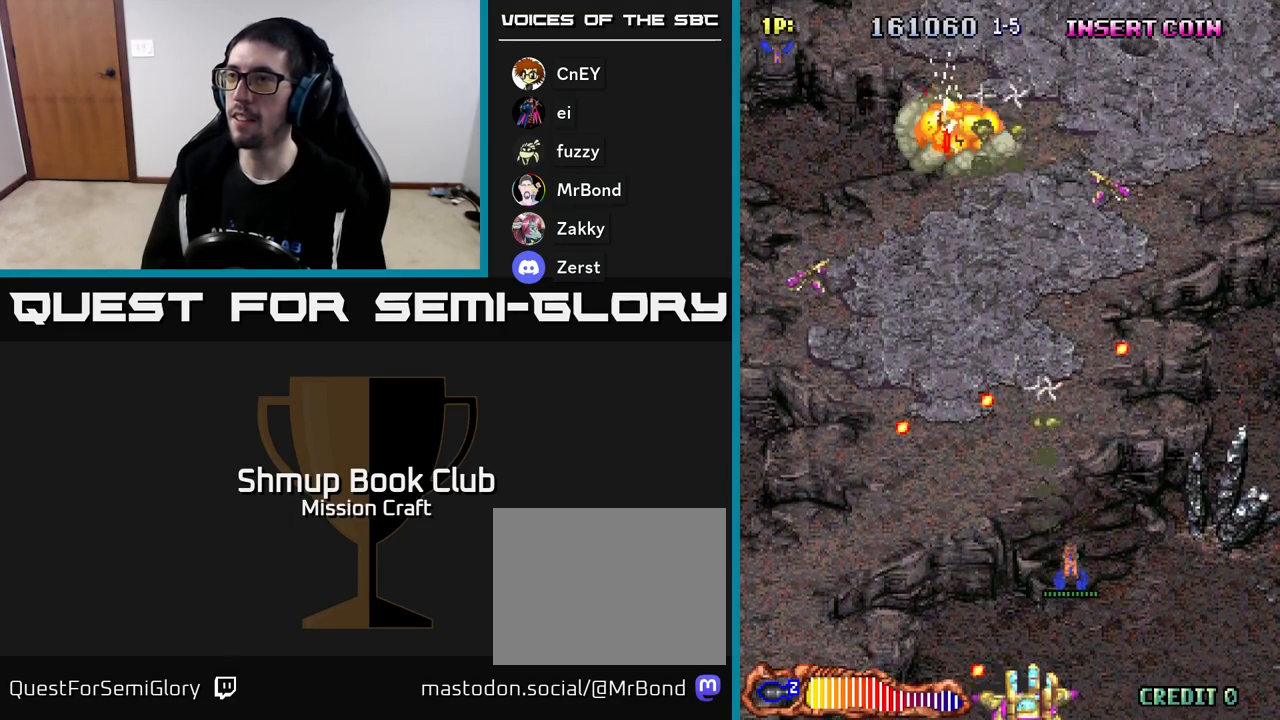
{"buttons": ["R2", "DPAD_UP", "DPAD_LEFT"], "left_stick": "center", "events": [[50, "DPAD_LEFT", "down"], [100, "DPAD_DOWN", "up"], [300, "DPAD_UP", "down"]]}
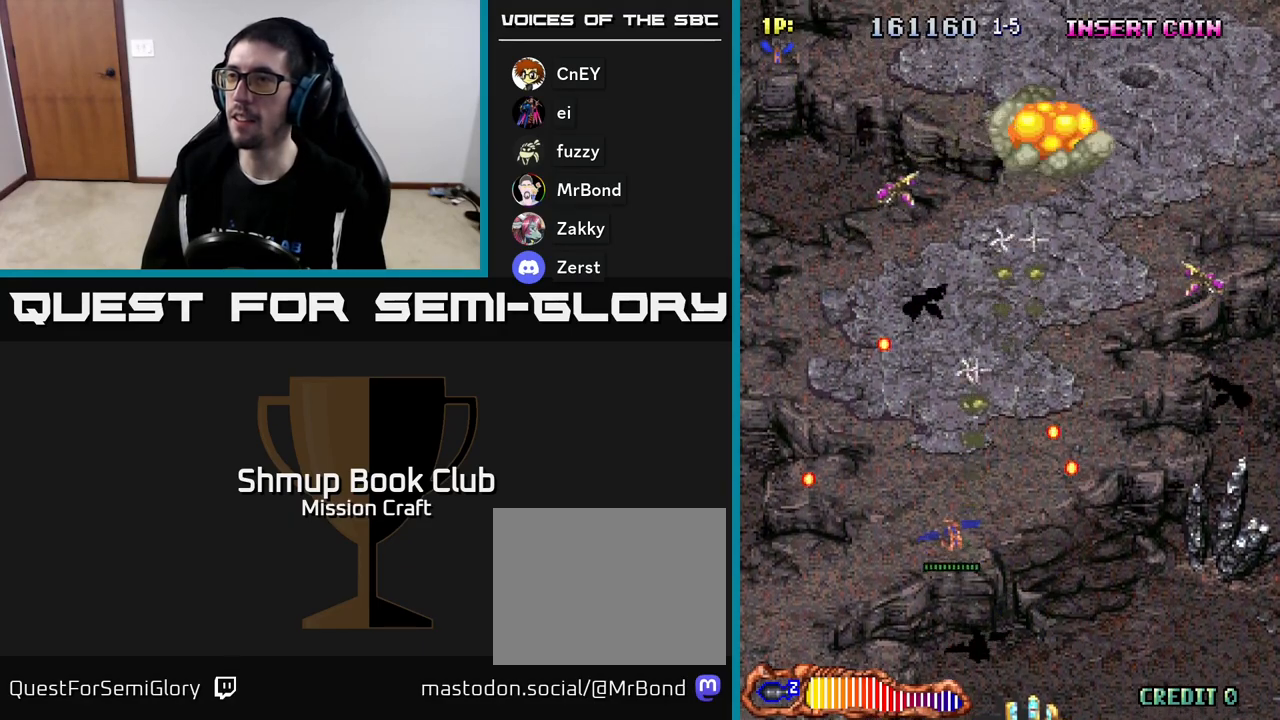
{"buttons": ["R2", "DPAD_RIGHT"], "left_stick": "center", "events": [[33, "DPAD_LEFT", "up"], [167, "DPAD_RIGHT", "down"], [267, "DPAD_RIGHT", "up"], [317, "DPAD_RIGHT", "down"], [467, "DPAD_UP", "up"]]}
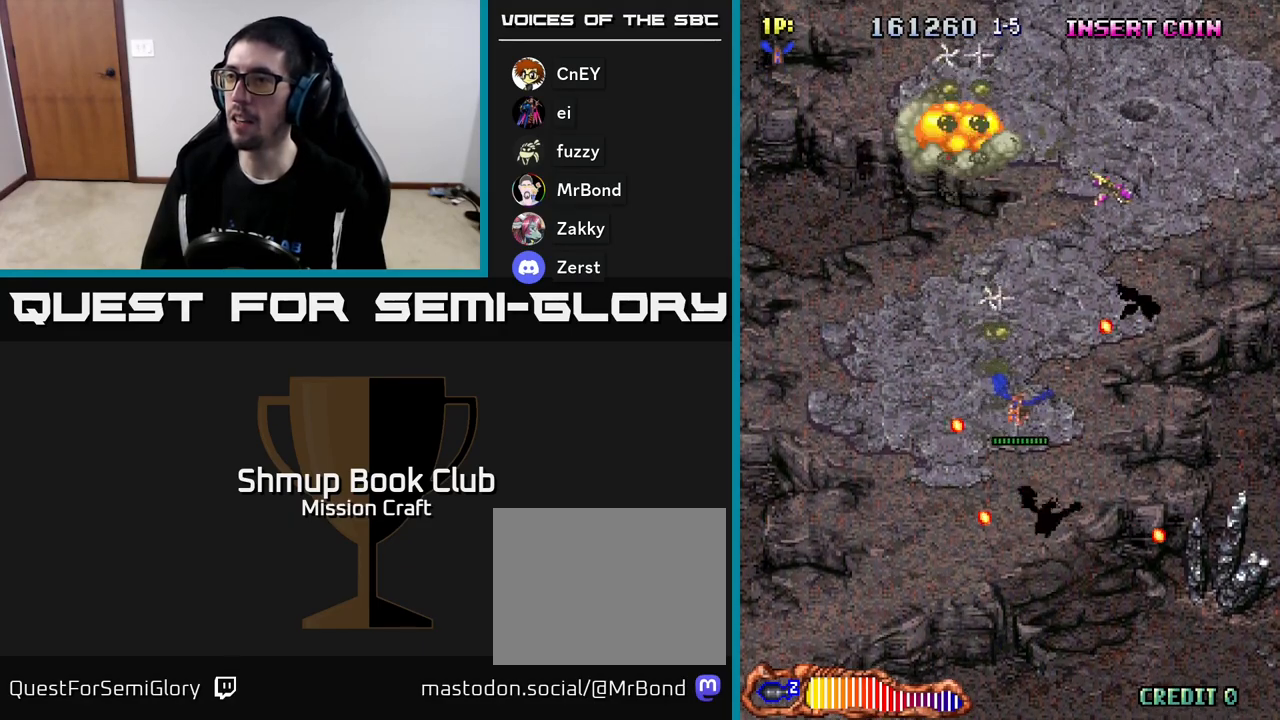
{"buttons": ["R2", "DPAD_UP", "DPAD_LEFT"], "left_stick": "center", "events": [[50, "DPAD_DOWN", "down"], [333, "DPAD_DOWN", "up"], [367, "DPAD_RIGHT", "up"], [367, "DPAD_UP", "down"], [433, "DPAD_LEFT", "down"]]}